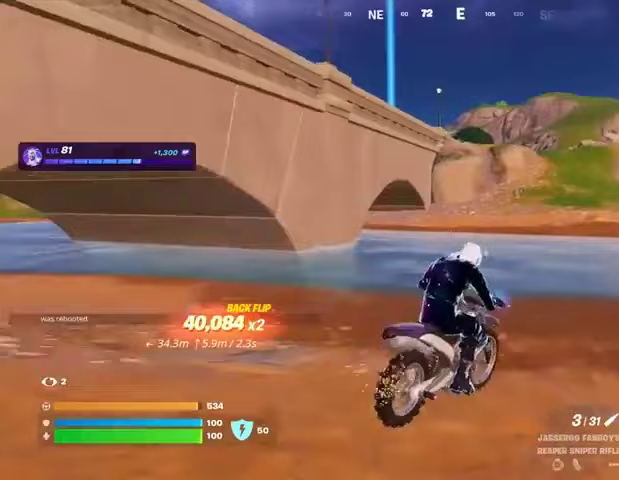
Gameplay with a controller (PlayStation layout); each line is a JSON object with the inputs held at the frame after it. "events" lists button and stick changes between this image and that frame as [ms after this image, input, new state], when the widget could be followed in between.
{"buttons": [], "left_stick": "up", "right_stick": "center", "events": []}
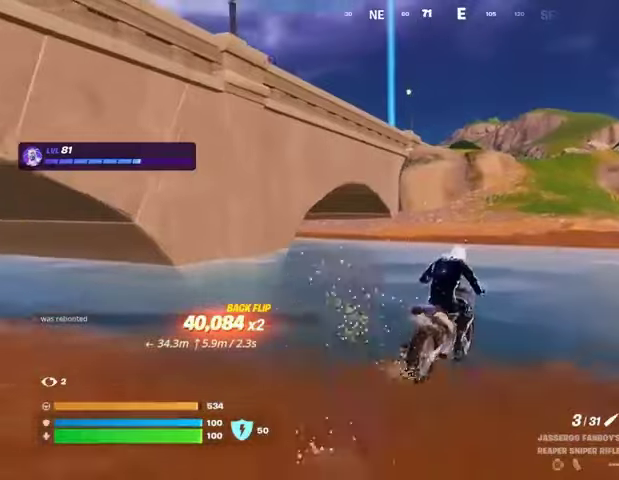
{"buttons": [], "left_stick": "up", "right_stick": "center", "events": []}
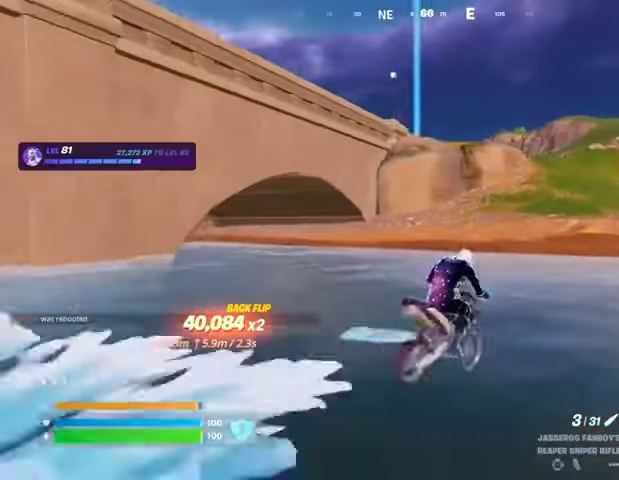
{"buttons": [], "left_stick": "up", "right_stick": "center", "events": []}
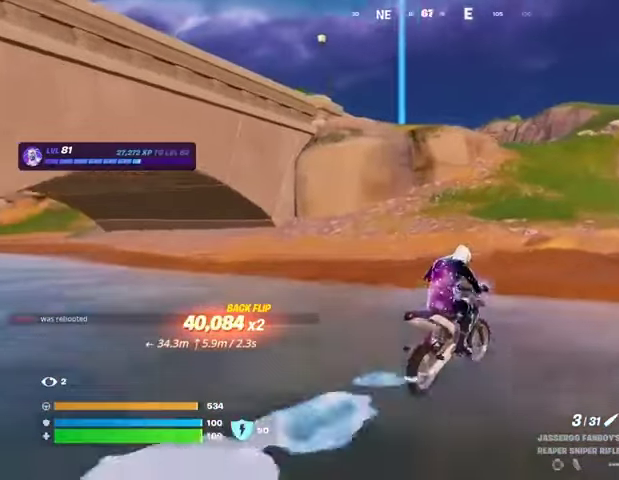
{"buttons": [], "left_stick": "up", "right_stick": "center", "events": []}
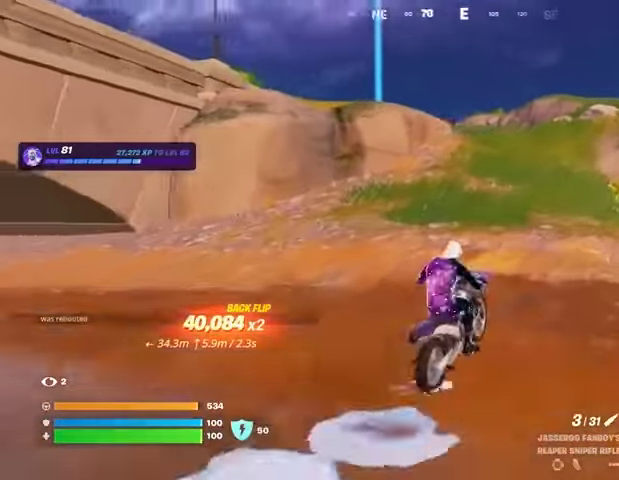
{"buttons": [], "left_stick": "up", "right_stick": "center", "events": []}
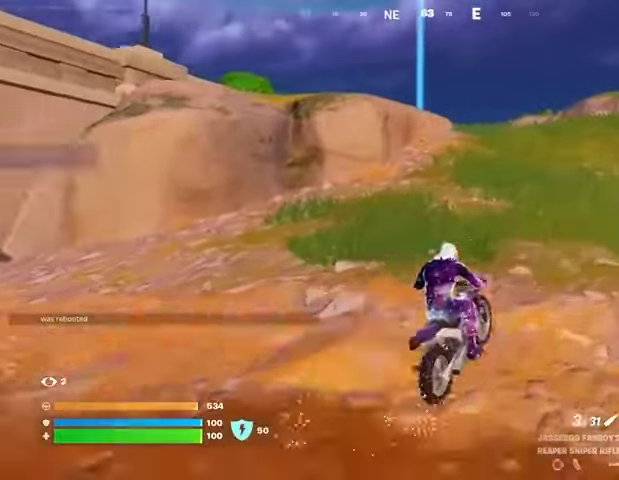
{"buttons": [], "left_stick": "up", "right_stick": "center", "events": []}
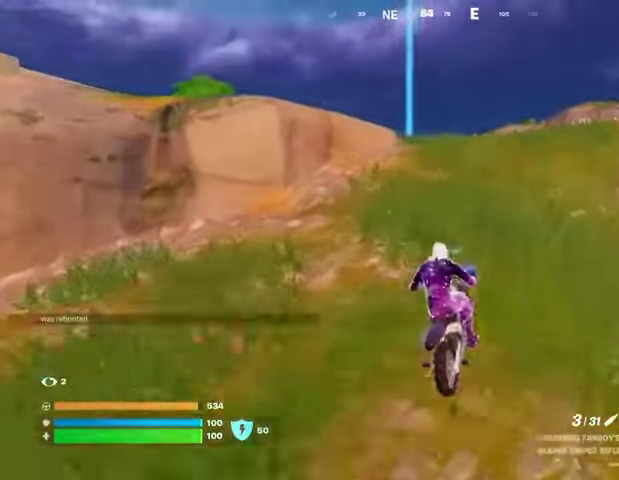
{"buttons": [], "left_stick": "up", "right_stick": "center", "events": []}
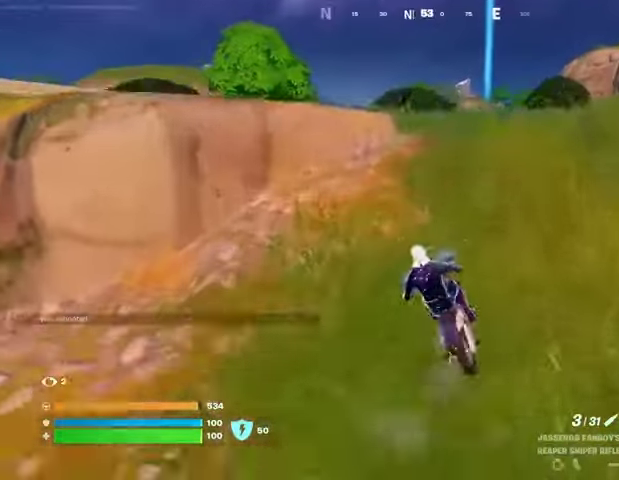
{"buttons": [], "left_stick": "down", "right_stick": "center", "events": [[300, "CROSS", "down"], [400, "CROSS", "up"], [433, "left_stick", "down"]]}
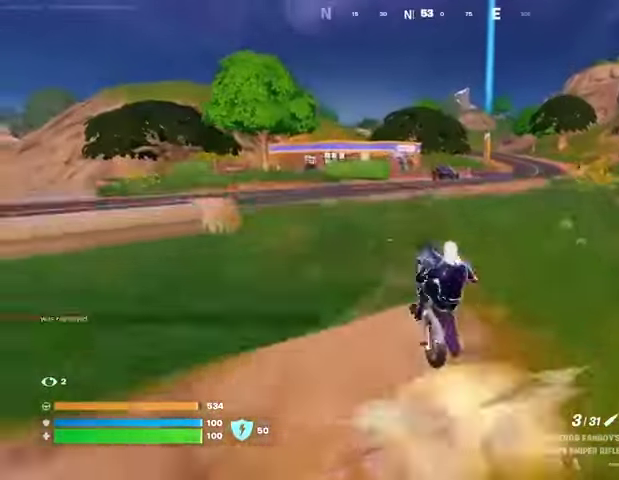
{"buttons": [], "left_stick": "down", "right_stick": "center", "events": []}
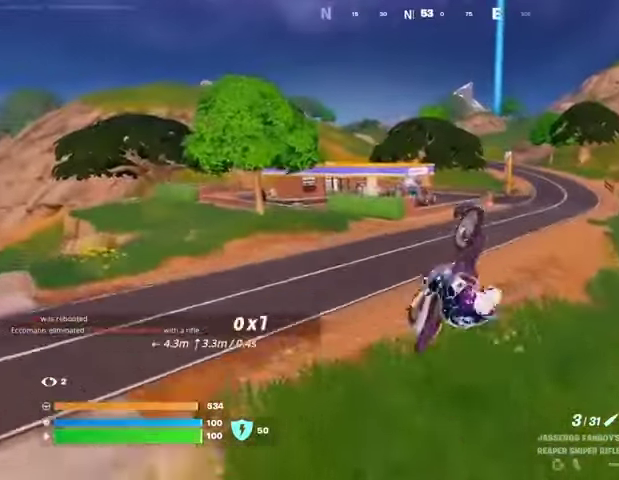
{"buttons": [], "left_stick": "down", "right_stick": "center", "events": []}
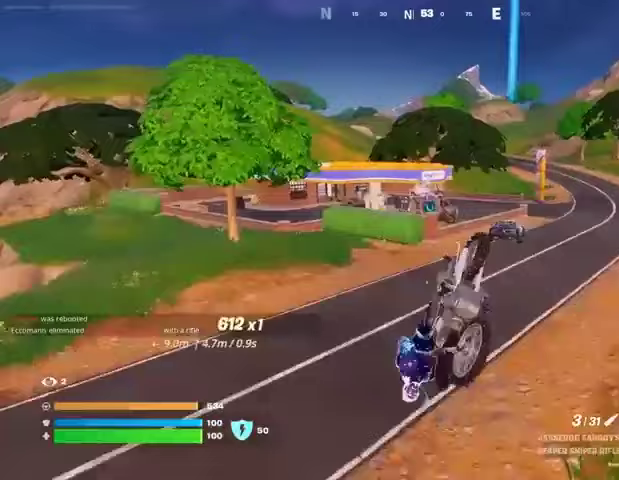
{"buttons": [], "left_stick": "center", "right_stick": "center", "events": [[500, "left_stick", "center"]]}
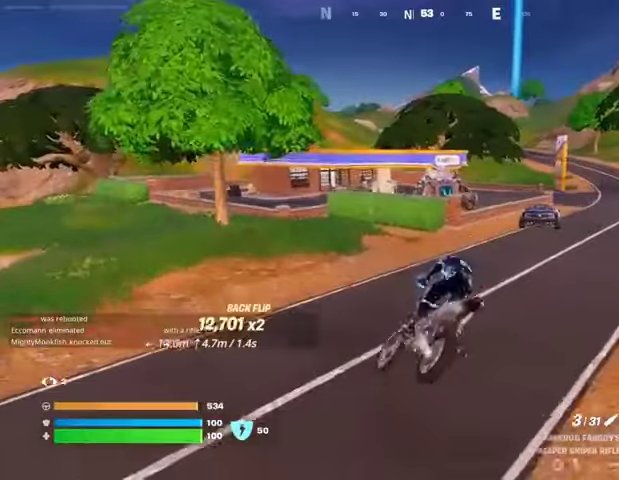
{"buttons": [], "left_stick": "up-right", "right_stick": "center", "events": [[67, "left_stick", "up"], [133, "left_stick", "up-right"], [200, "right_stick", "right"], [267, "right_stick", "center"]]}
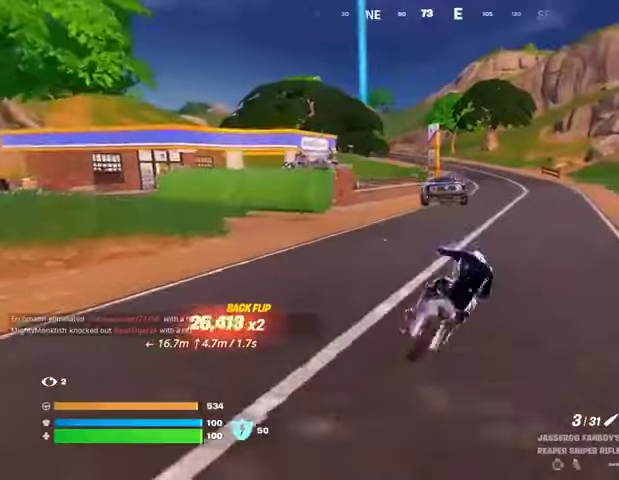
{"buttons": [], "left_stick": "up-right", "right_stick": "center", "events": [[233, "right_stick", "left"], [367, "right_stick", "center"]]}
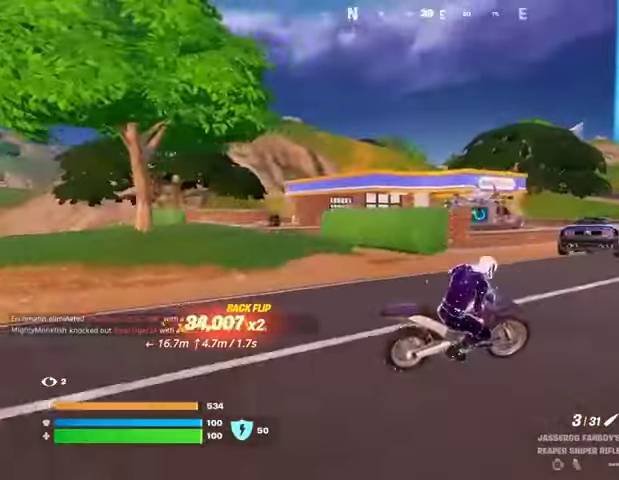
{"buttons": [], "left_stick": "up-right", "right_stick": "center", "events": []}
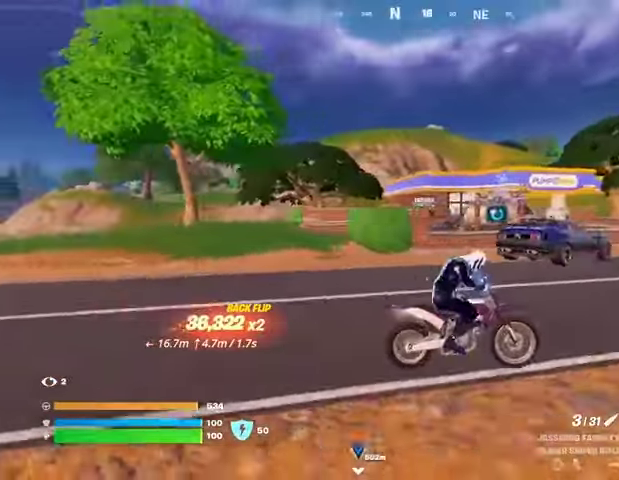
{"buttons": ["SQUARE"], "left_stick": "up", "right_stick": "center", "events": [[333, "left_stick", "up"], [400, "SQUARE", "down"]]}
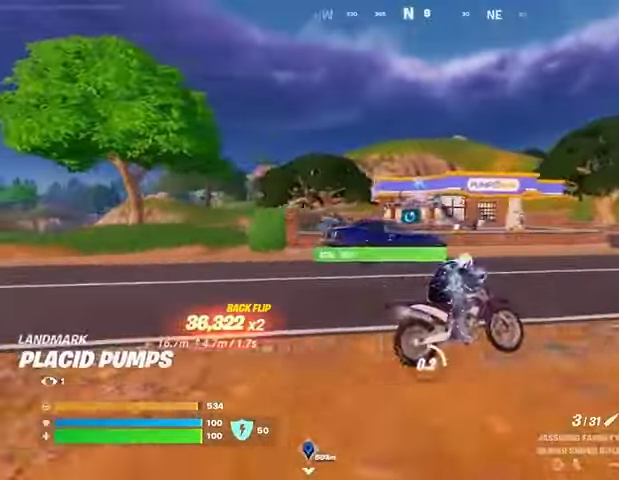
{"buttons": ["L3"], "left_stick": "up-right", "right_stick": "left", "events": [[433, "L3", "down"], [433, "SQUARE", "up"], [433, "left_stick", "up-right"], [433, "right_stick", "left"]]}
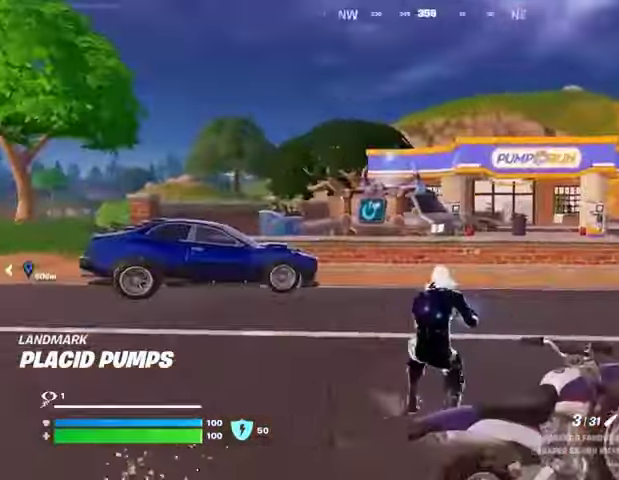
{"buttons": ["L2"], "left_stick": "up", "right_stick": "up"}
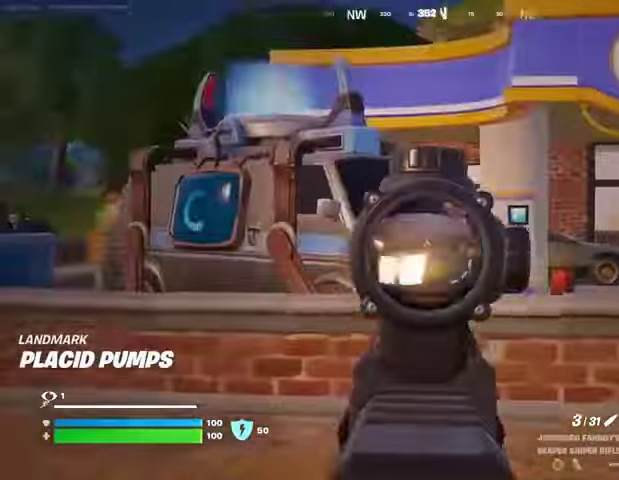
{"buttons": ["L1", "L2"], "left_stick": "up", "right_stick": "center", "events": [[200, "right_stick", "right"], [300, "right_stick", "down"], [400, "L1", "down"], [400, "right_stick", "center"]]}
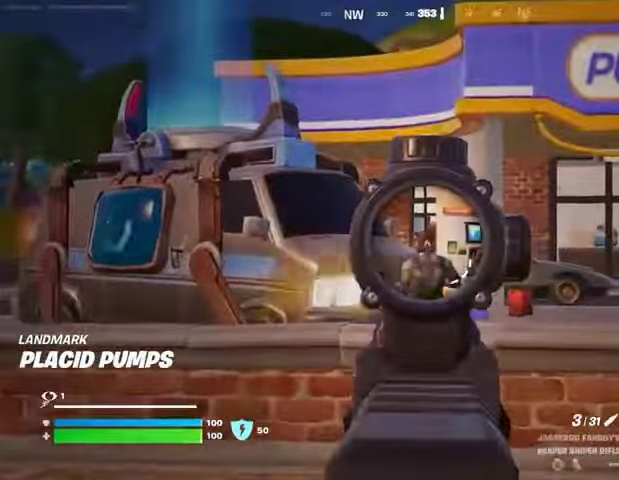
{"buttons": [], "left_stick": "up-right", "right_stick": "right", "events": [[33, "right_stick", "down-right"], [67, "L1", "up"], [67, "R2", "down"], [100, "L2", "up"], [100, "L3", "down"], [133, "R2", "up"], [133, "right_stick", "down-left"], [167, "L3", "up"], [200, "right_stick", "down"], [433, "left_stick", "up-right"], [500, "right_stick", "right"]]}
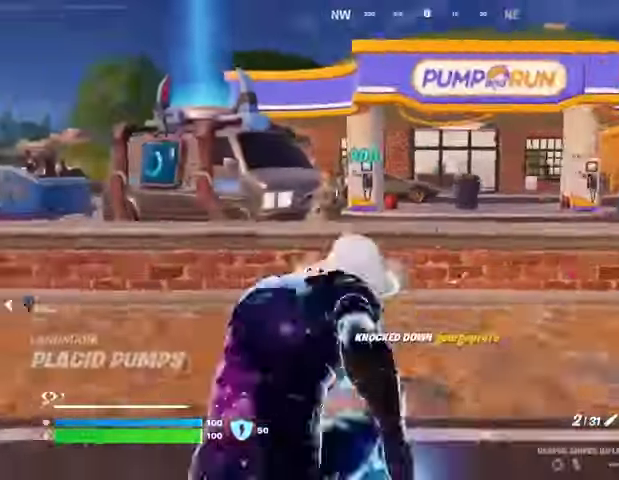
{"buttons": [], "left_stick": "up-right", "right_stick": "left", "events": [[167, "right_stick", "center"], [433, "right_stick", "left"]]}
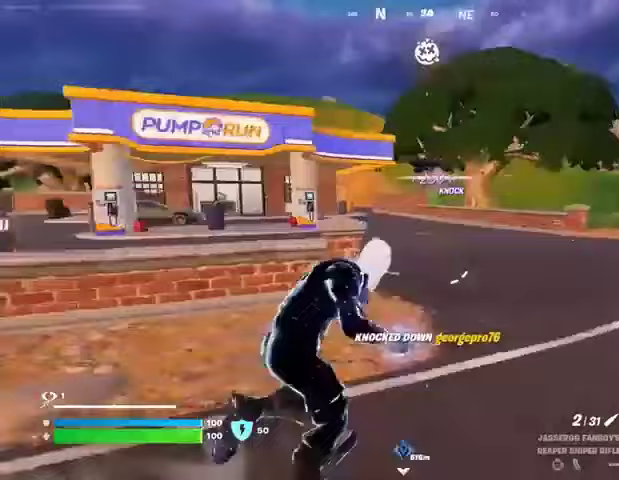
{"buttons": [], "left_stick": "center", "right_stick": "center", "events": [[33, "R1", "down"], [100, "right_stick", "center"], [133, "R1", "up"], [167, "R1", "down"], [167, "left_stick", "up-left"], [233, "CROSS", "down"], [267, "R1", "up"], [300, "CROSS", "up"], [300, "left_stick", "center"], [300, "right_stick", "left"], [467, "right_stick", "center"]]}
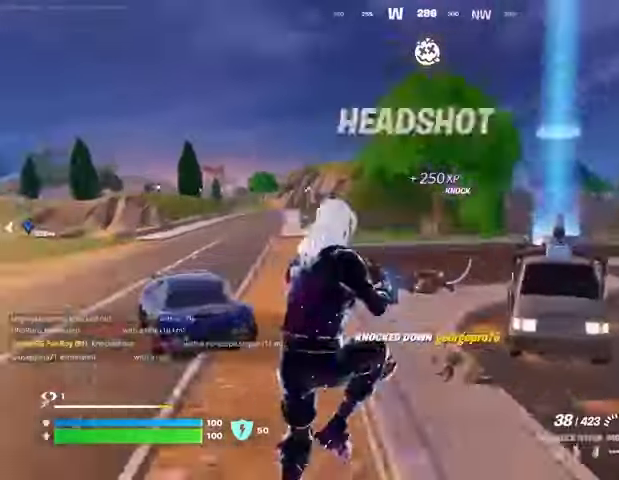
{"buttons": [], "left_stick": "center", "right_stick": "left", "events": [[433, "right_stick", "left"]]}
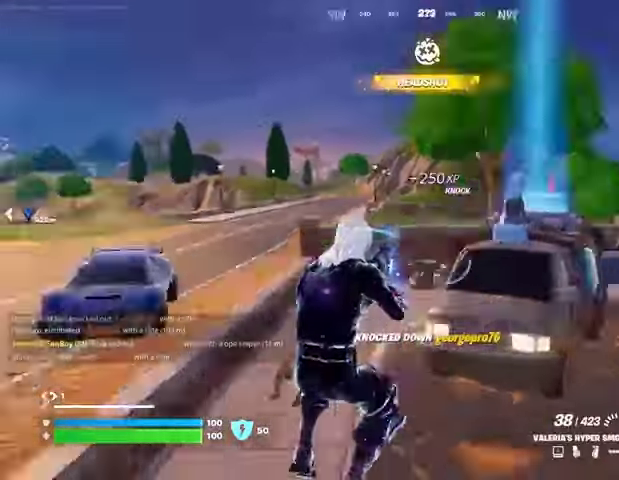
{"buttons": ["L1", "L2"], "left_stick": "center", "right_stick": "up-right", "events": [[100, "right_stick", "center"], [267, "L2", "down"], [467, "L1", "down"], [467, "right_stick", "up-right"]]}
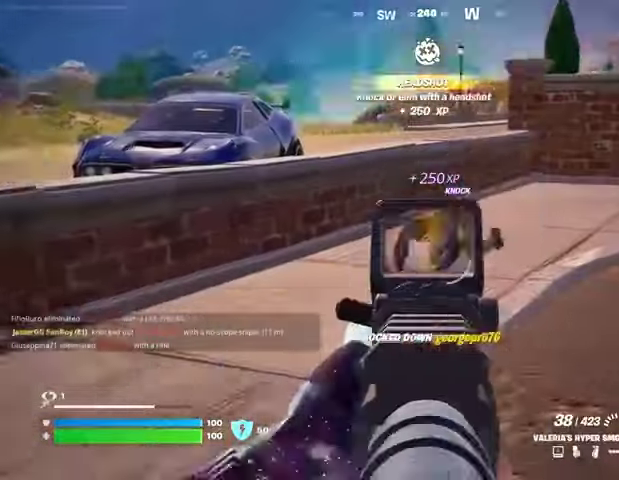
{"buttons": ["L2", "R2"], "left_stick": "up", "right_stick": "down-right", "events": [[33, "L1", "up"], [100, "R2", "down"], [100, "right_stick", "center"], [200, "right_stick", "down-right"], [267, "left_stick", "up"]]}
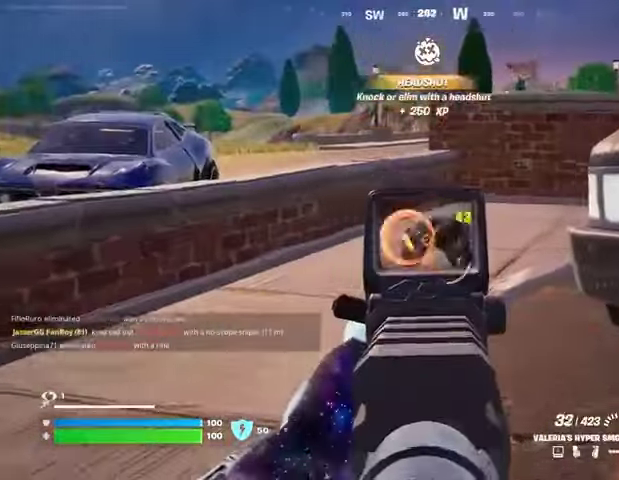
{"buttons": [], "left_stick": "up", "right_stick": "center", "events": [[67, "right_stick", "center"], [133, "L1", "down"], [133, "L2", "up"], [133, "R2", "up"], [167, "L1", "up"], [167, "TRIANGLE", "down"], [200, "TRIANGLE", "up"], [333, "right_stick", "down-right"], [400, "right_stick", "center"]]}
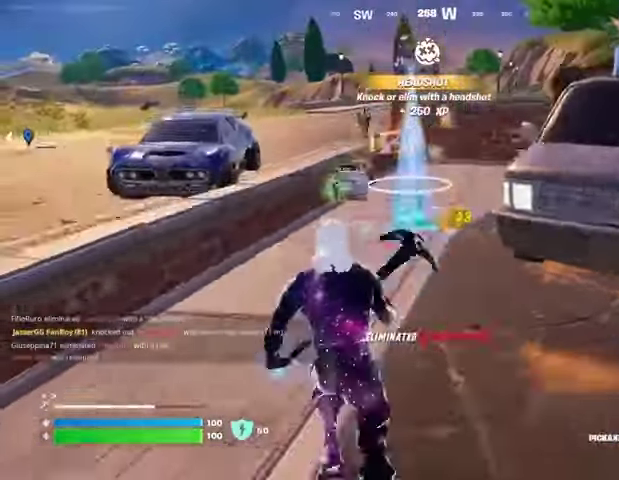
{"buttons": ["L3"], "left_stick": "up", "right_stick": "center", "events": [[467, "L3", "down"]]}
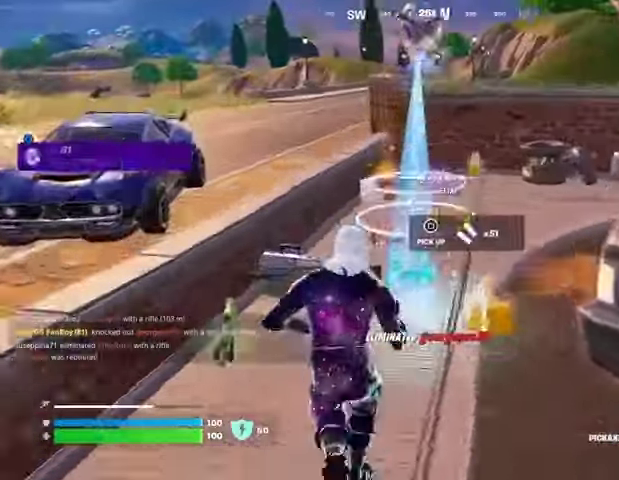
{"buttons": [], "left_stick": "up", "right_stick": "center", "events": [[67, "L3", "up"]]}
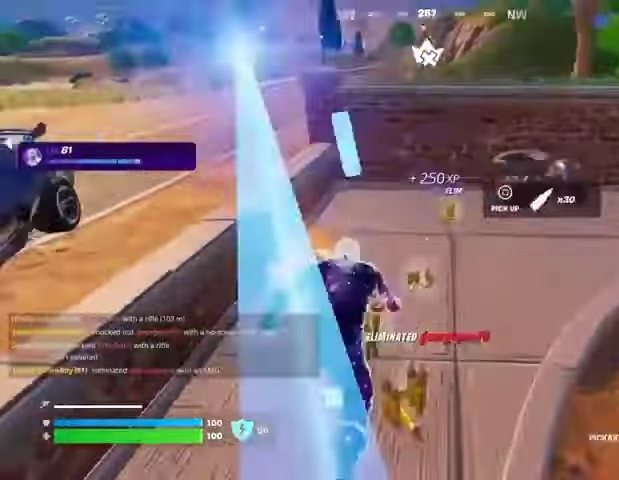
{"buttons": [], "left_stick": "up-left", "right_stick": "right", "events": [[33, "left_stick", "up-left"], [67, "right_stick", "right"], [200, "left_stick", "up-right"], [333, "right_stick", "up-left"], [367, "left_stick", "up-left"], [400, "R1", "down"], [433, "right_stick", "right"], [500, "R1", "up"]]}
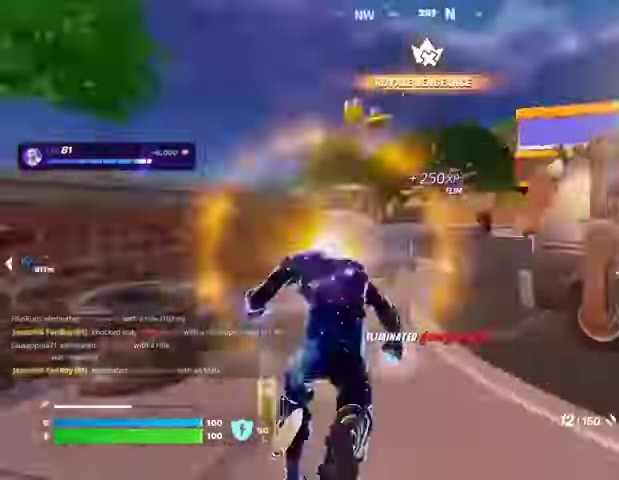
{"buttons": ["L1"], "left_stick": "up-right", "right_stick": "center", "events": [[33, "left_stick", "up-right"], [167, "L1", "down"], [233, "L1", "up"], [233, "right_stick", "up-right"], [333, "right_stick", "center"], [500, "L1", "down"]]}